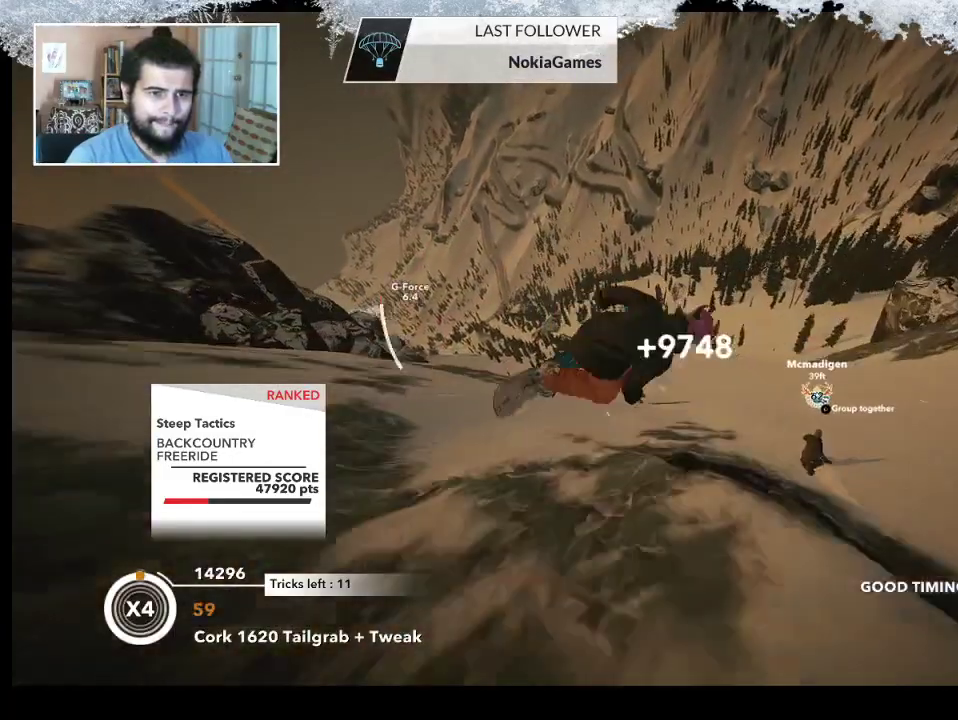
Gameplay with a controller (PlayStation layout); each line is a JSON object with the inputs held at the frame after it. "events" lists button and stick changes between this image and that frame as [ms after this image, input, new state], when the widget could be followed in between.
{"buttons": [], "left_stick": "center", "right_stick": "center", "events": []}
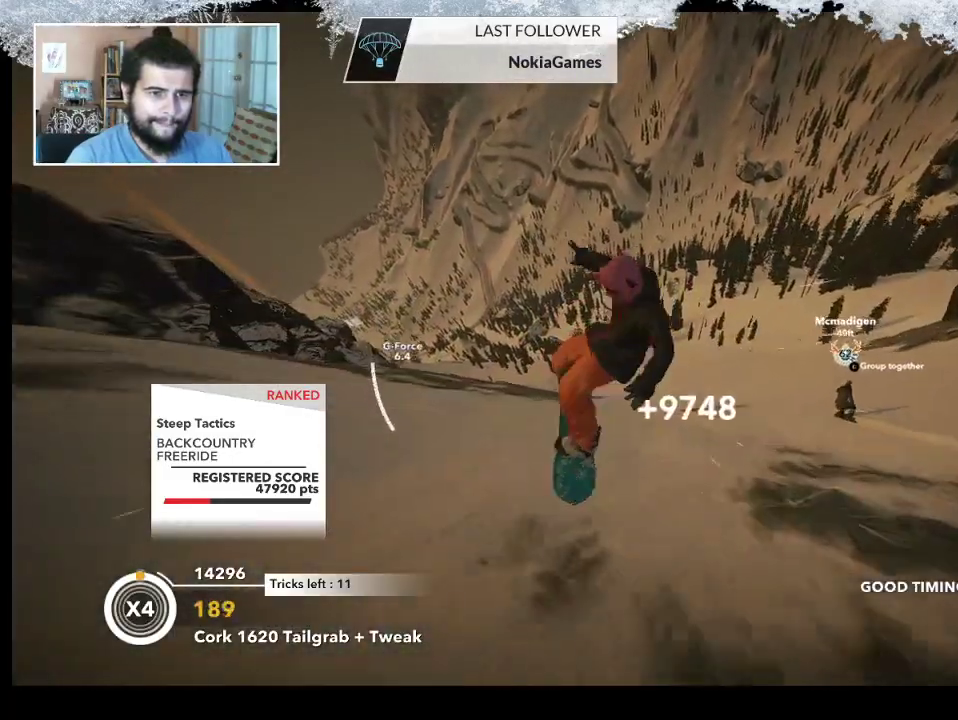
{"buttons": ["R2"], "left_stick": "center", "right_stick": "center", "events": [[367, "R2", "down"]]}
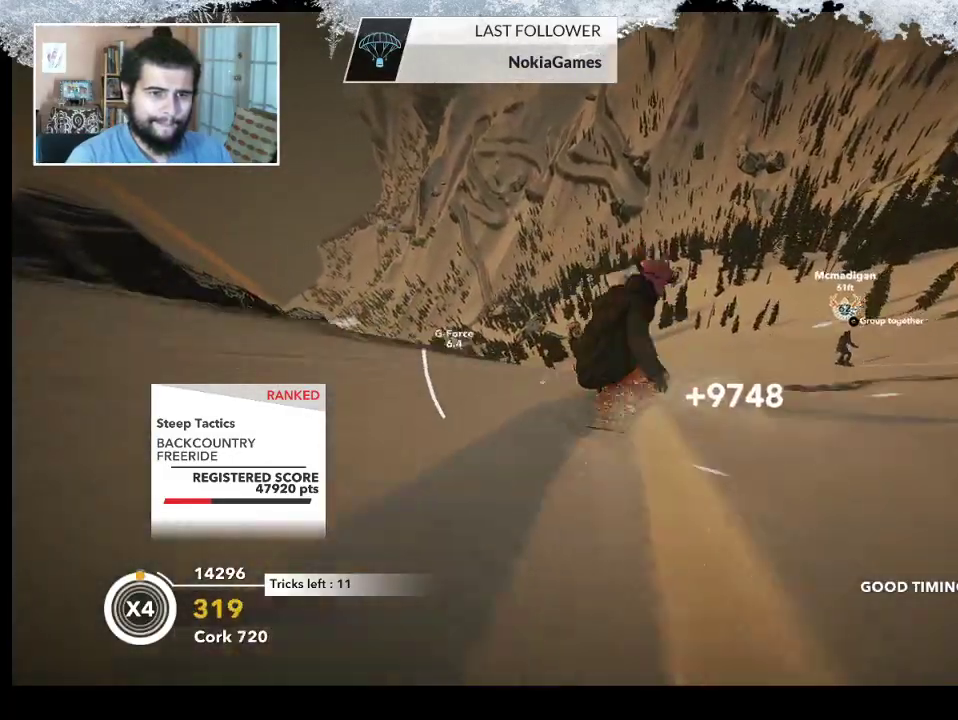
{"buttons": ["R2"], "left_stick": "center", "right_stick": "up-right", "events": [[67, "R2", "up"], [67, "left_stick", "down-left"], [333, "R2", "down"], [367, "right_stick", "up-right"], [433, "left_stick", "center"]]}
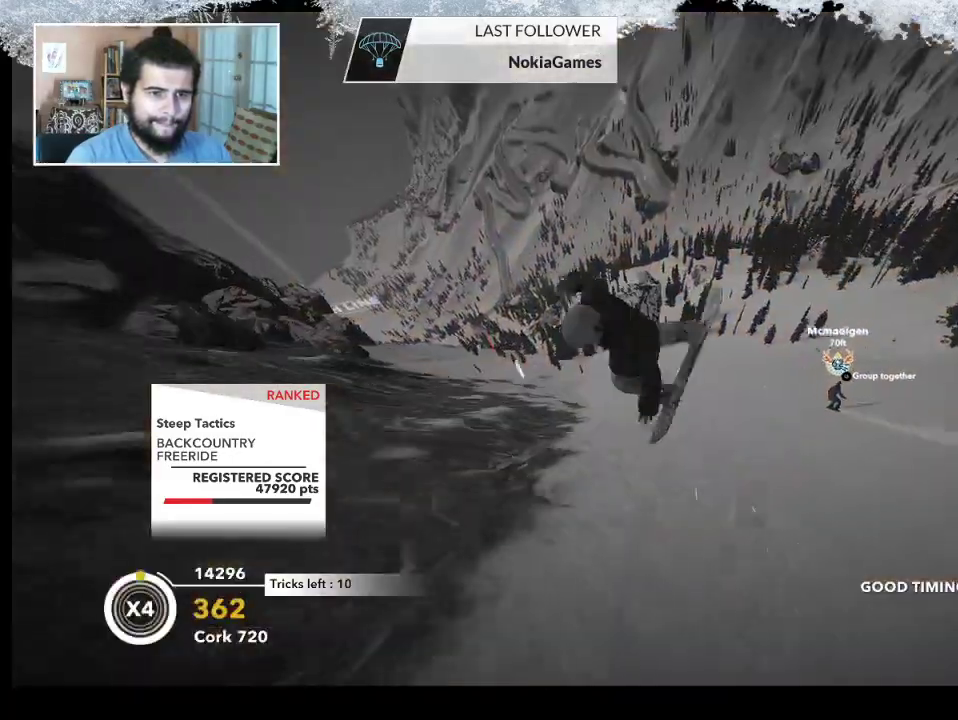
{"buttons": ["R2"], "left_stick": "center", "right_stick": "up", "events": [[400, "right_stick", "up"]]}
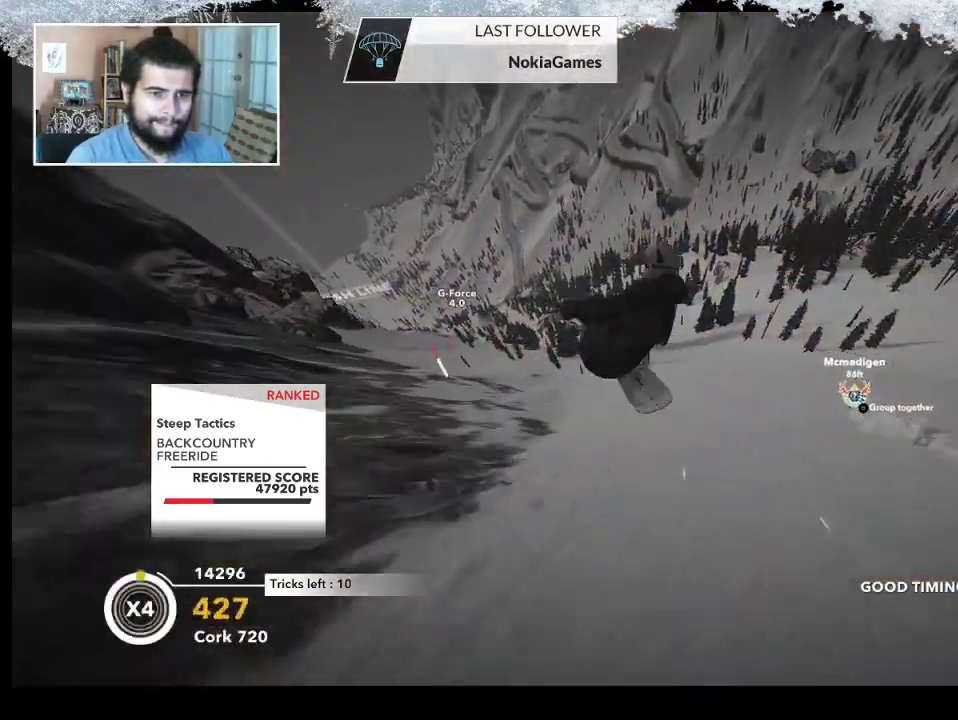
{"buttons": [], "left_stick": "center", "right_stick": "center", "events": [[300, "R2", "up"], [333, "right_stick", "center"]]}
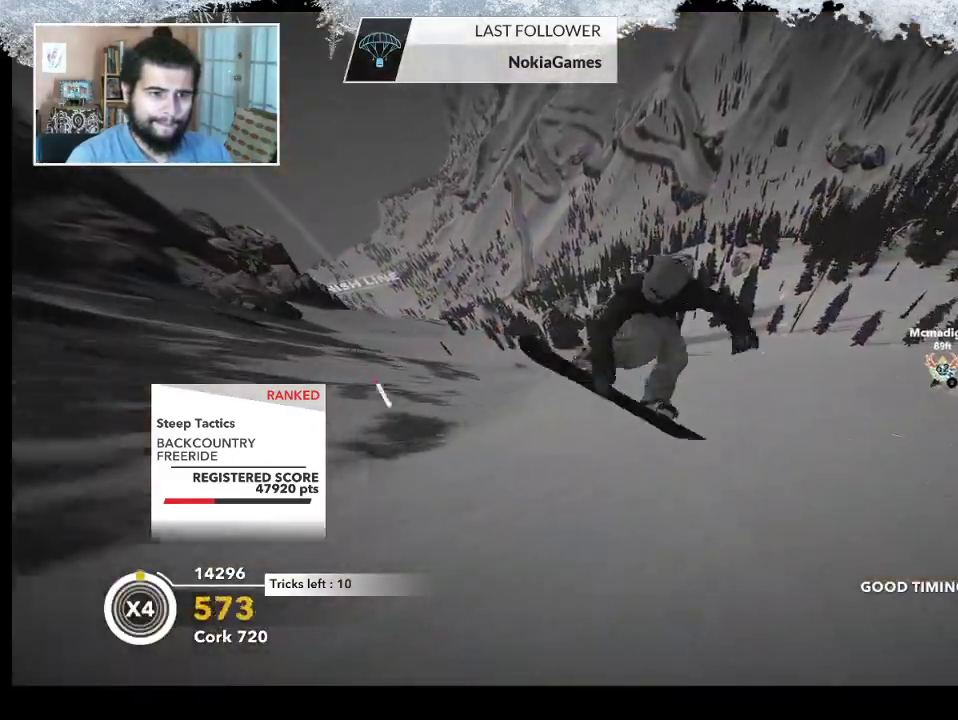
{"buttons": [], "left_stick": "left", "right_stick": "center", "events": [[267, "left_stick", "left"]]}
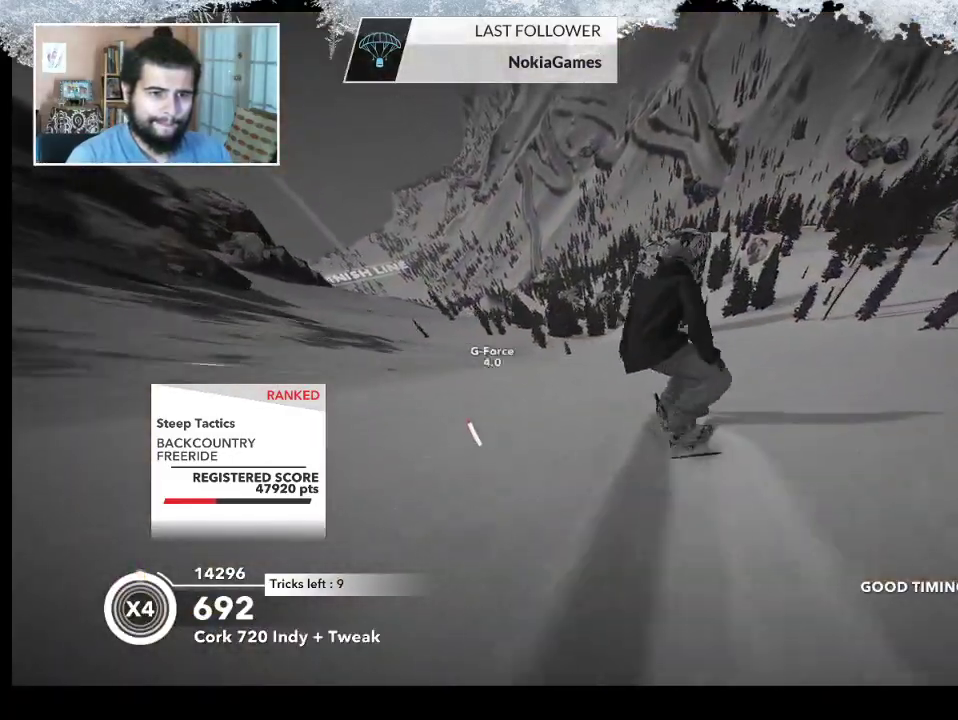
{"buttons": [], "left_stick": "up", "right_stick": "center", "events": [[33, "left_stick", "up-left"], [400, "left_stick", "up"]]}
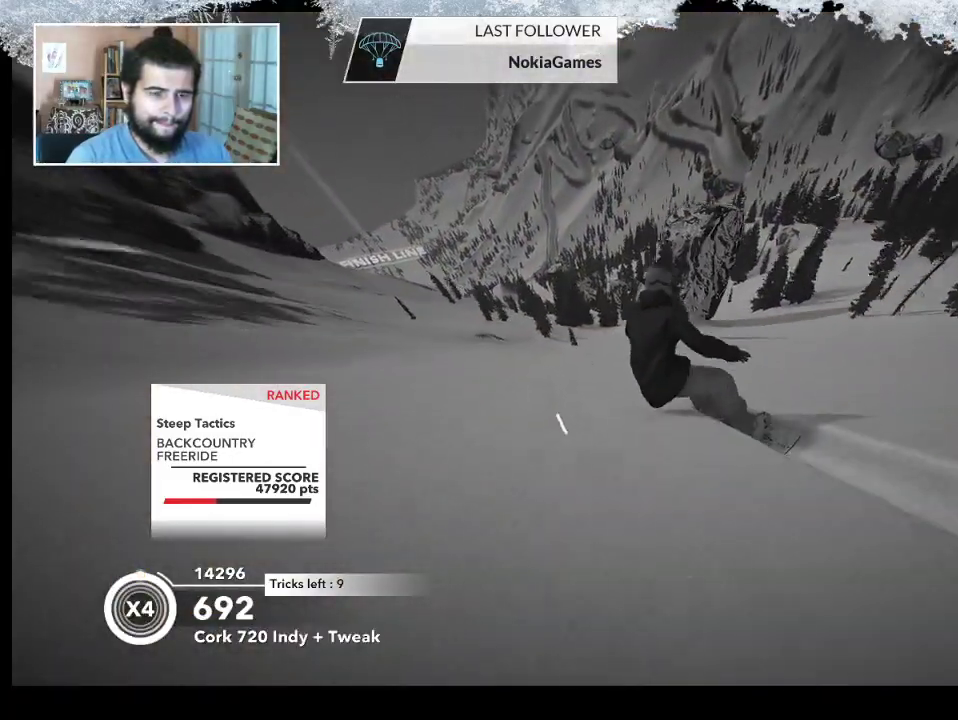
{"buttons": [], "left_stick": "up-right", "right_stick": "center", "events": [[233, "left_stick", "up-right"]]}
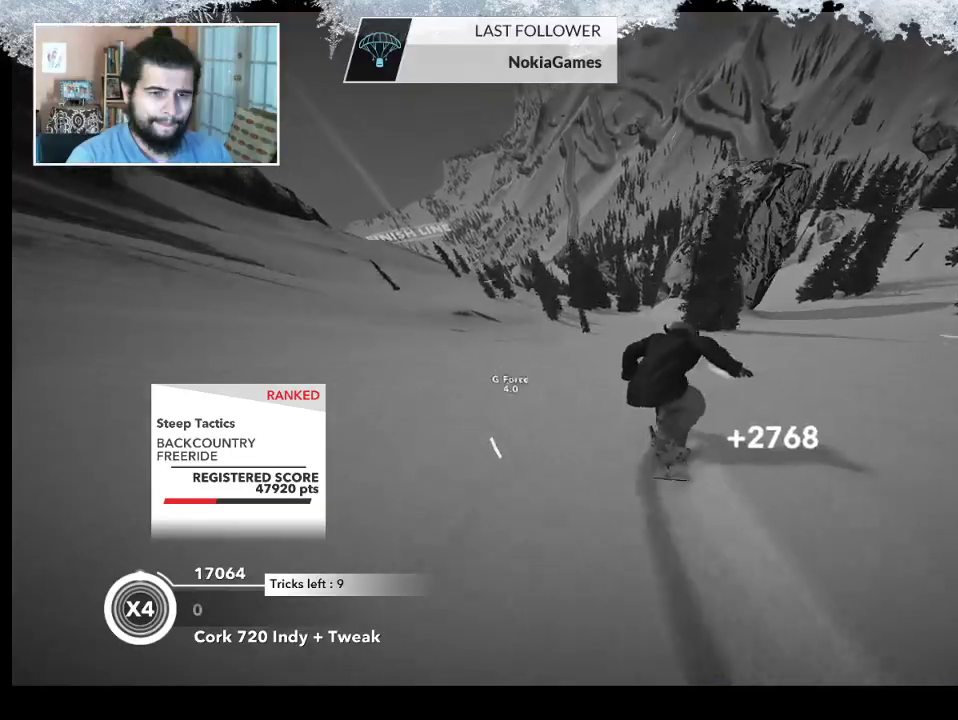
{"buttons": [], "left_stick": "center", "right_stick": "down-left", "events": [[267, "right_stick", "down-left"], [400, "left_stick", "center"]]}
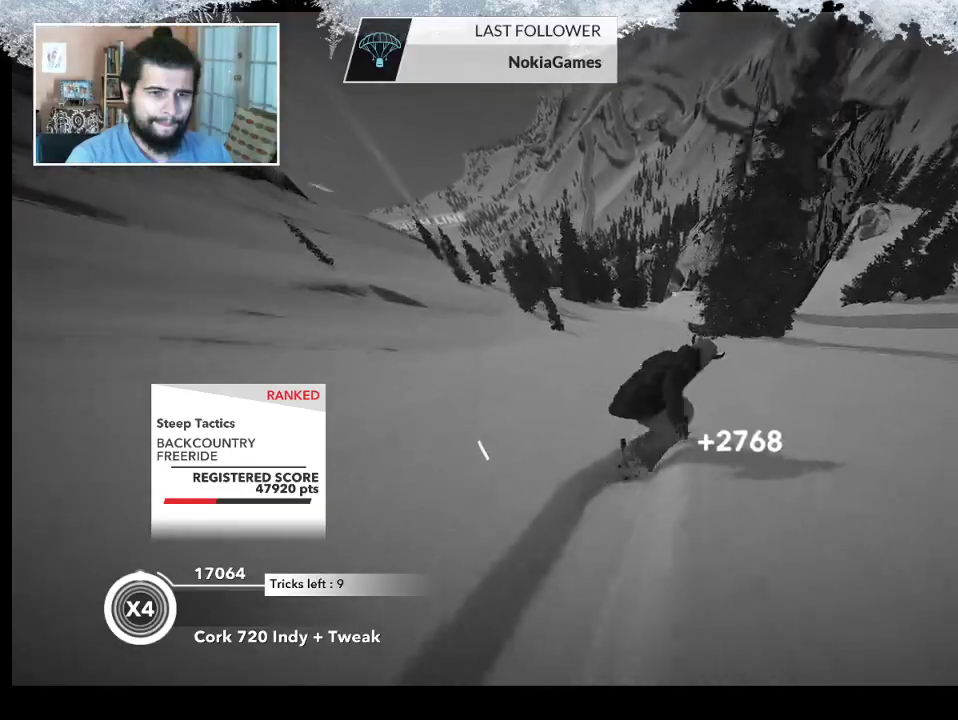
{"buttons": [], "left_stick": "center", "right_stick": "down-left", "events": [[400, "left_stick", "left"], [467, "left_stick", "center"]]}
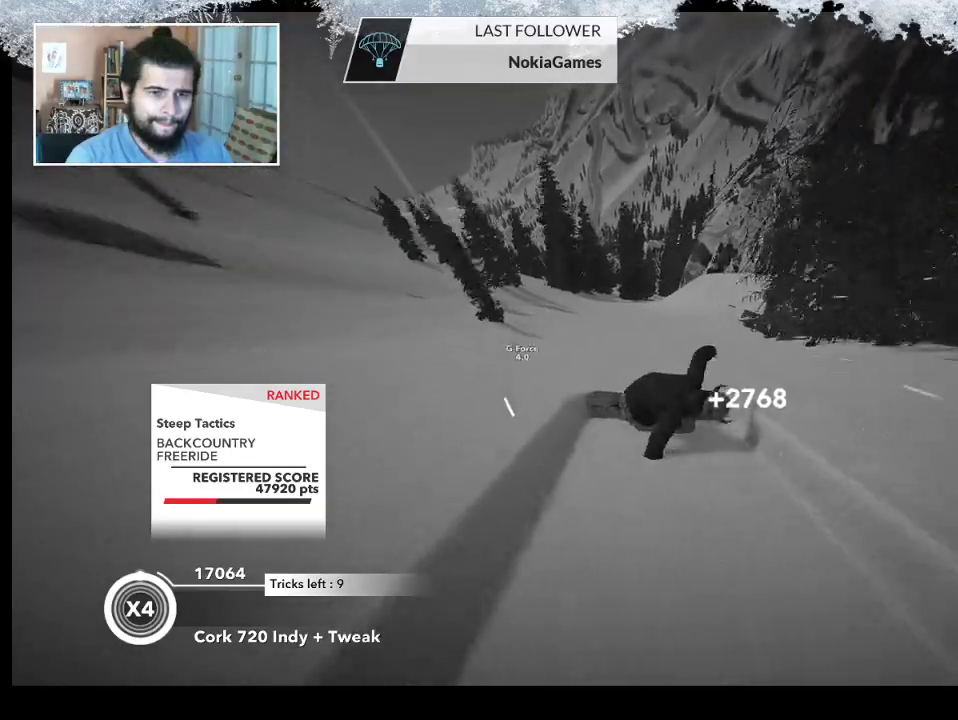
{"buttons": [], "left_stick": "right", "right_stick": "center", "events": [[467, "left_stick", "right"], [467, "right_stick", "center"]]}
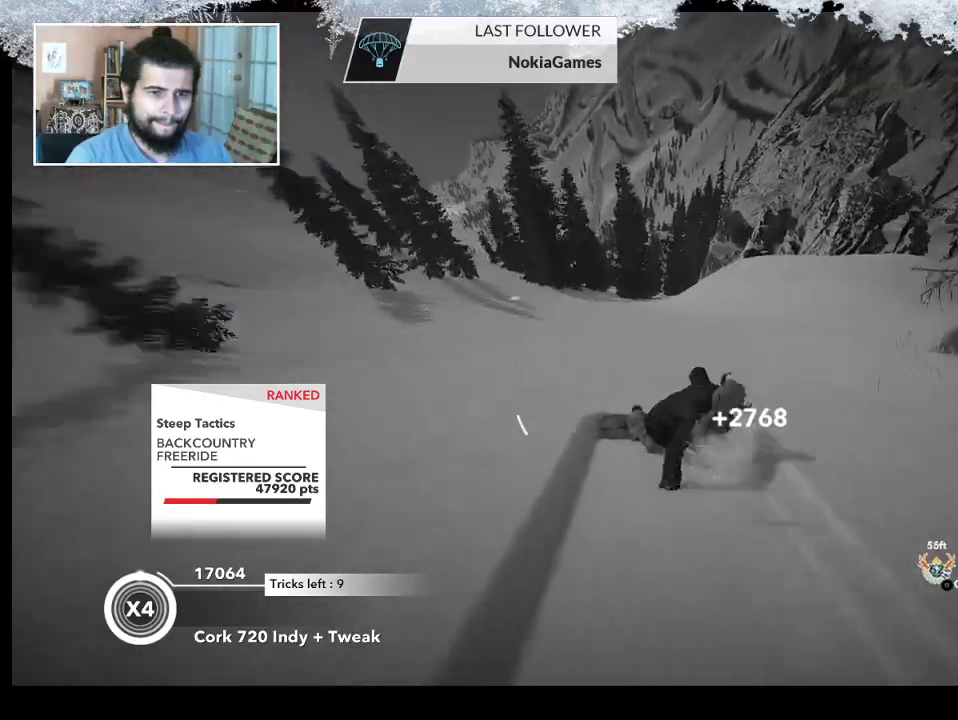
{"buttons": ["R2"], "left_stick": "center", "right_stick": "center", "events": [[467, "left_stick", "center"], [500, "R2", "down"]]}
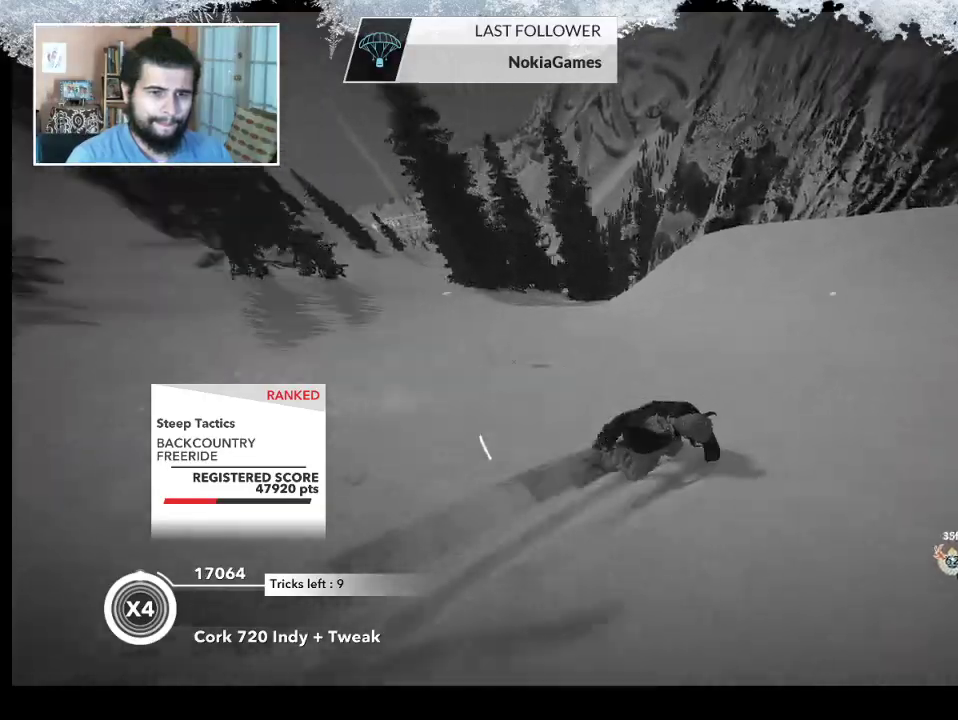
{"buttons": ["R2"], "left_stick": "up-left", "right_stick": "center", "events": [[67, "left_stick", "left"], [433, "left_stick", "up-left"]]}
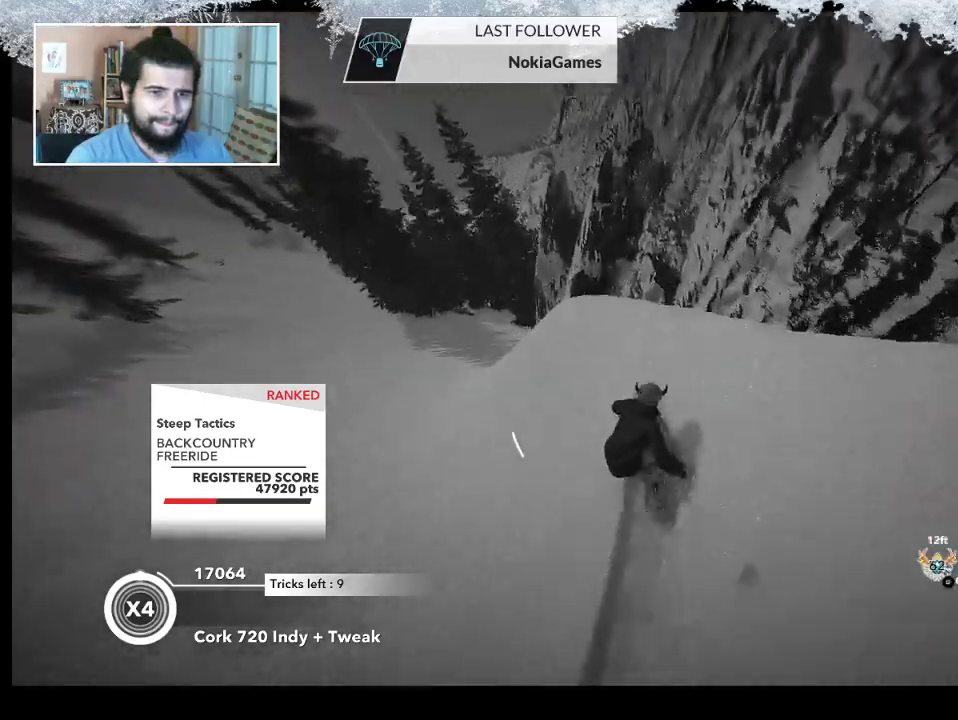
{"buttons": ["L2"], "left_stick": "up-left", "right_stick": "down-right", "events": [[67, "R2", "up"], [100, "L2", "down"], [233, "right_stick", "down"], [300, "right_stick", "down-right"]]}
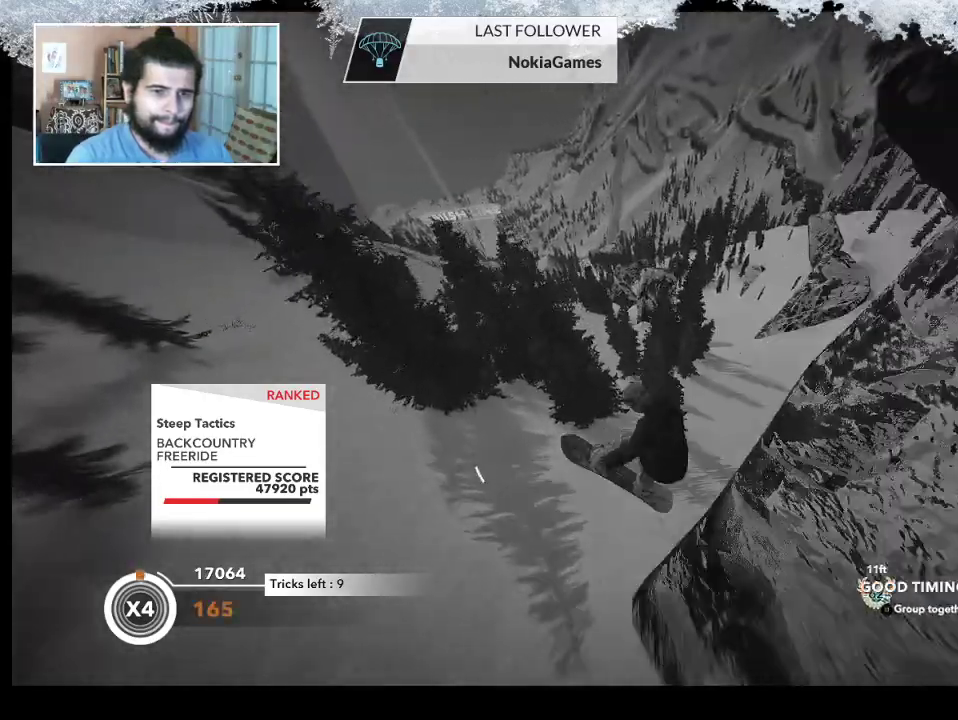
{"buttons": ["L2"], "left_stick": "up-left", "right_stick": "up", "events": [[333, "right_stick", "up-right"], [400, "right_stick", "up"]]}
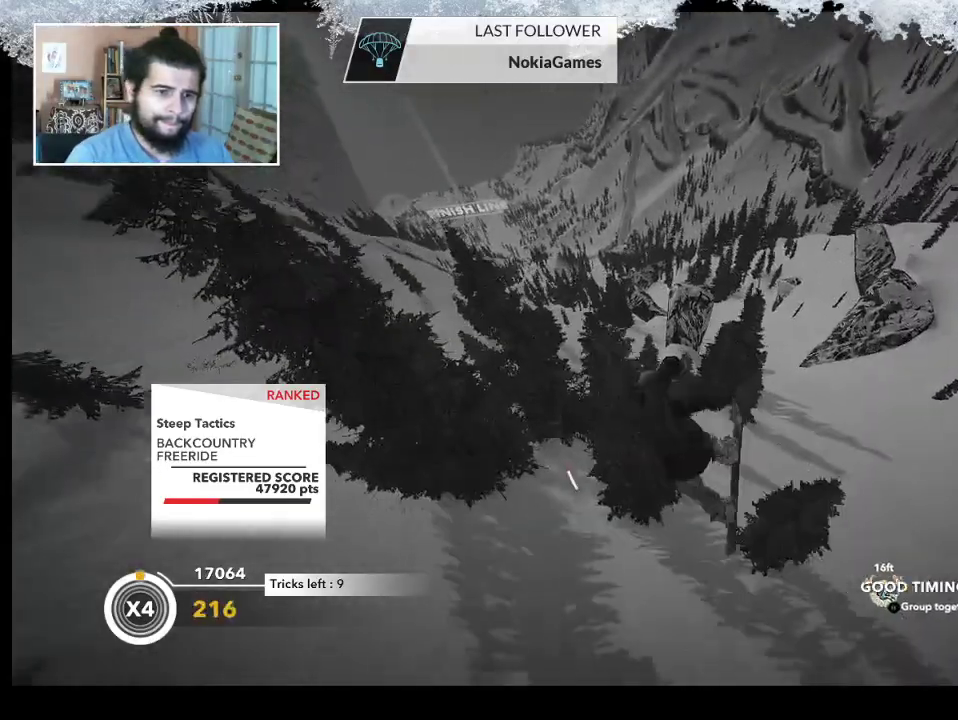
{"buttons": ["L2"], "left_stick": "center", "right_stick": "up", "events": [[100, "left_stick", "center"]]}
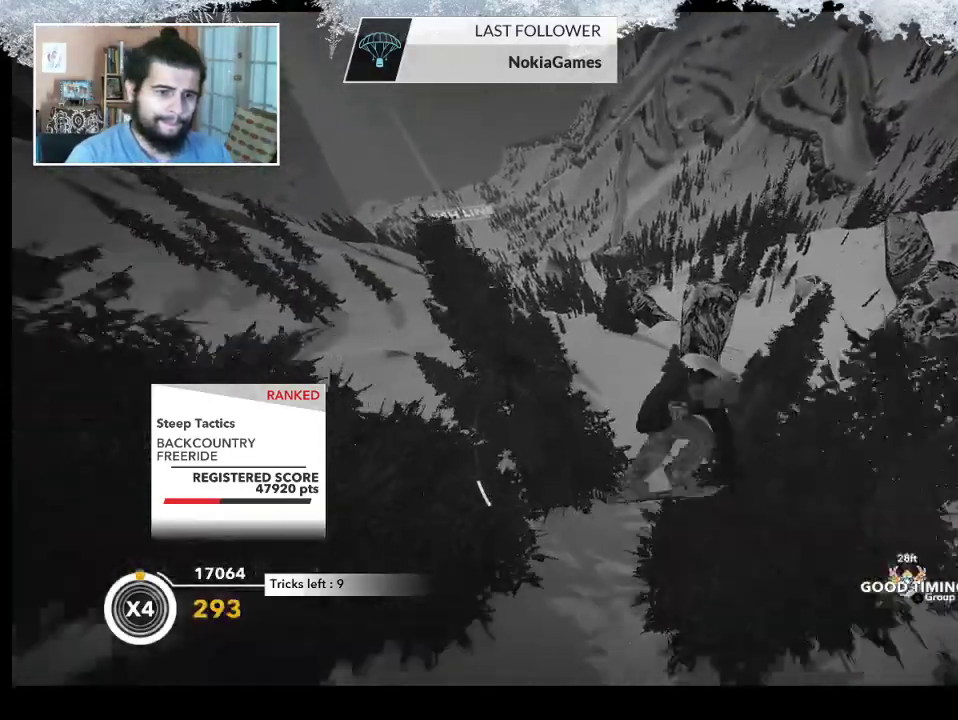
{"buttons": [], "left_stick": "center", "right_stick": "up", "events": [[500, "L2", "up"]]}
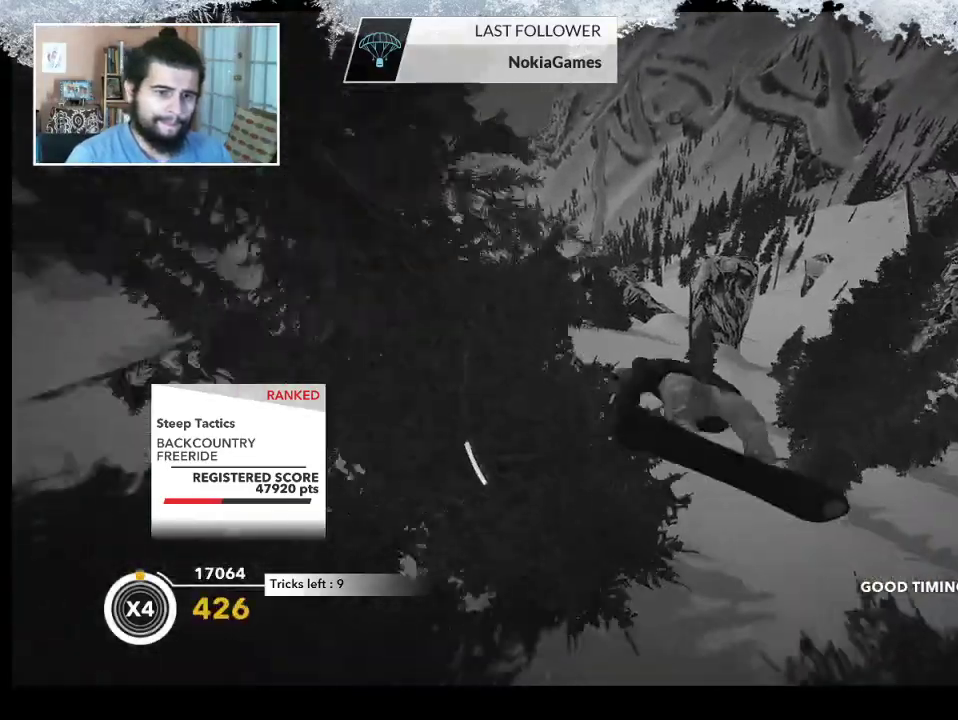
{"buttons": [], "left_stick": "center", "right_stick": "center", "events": [[67, "right_stick", "center"]]}
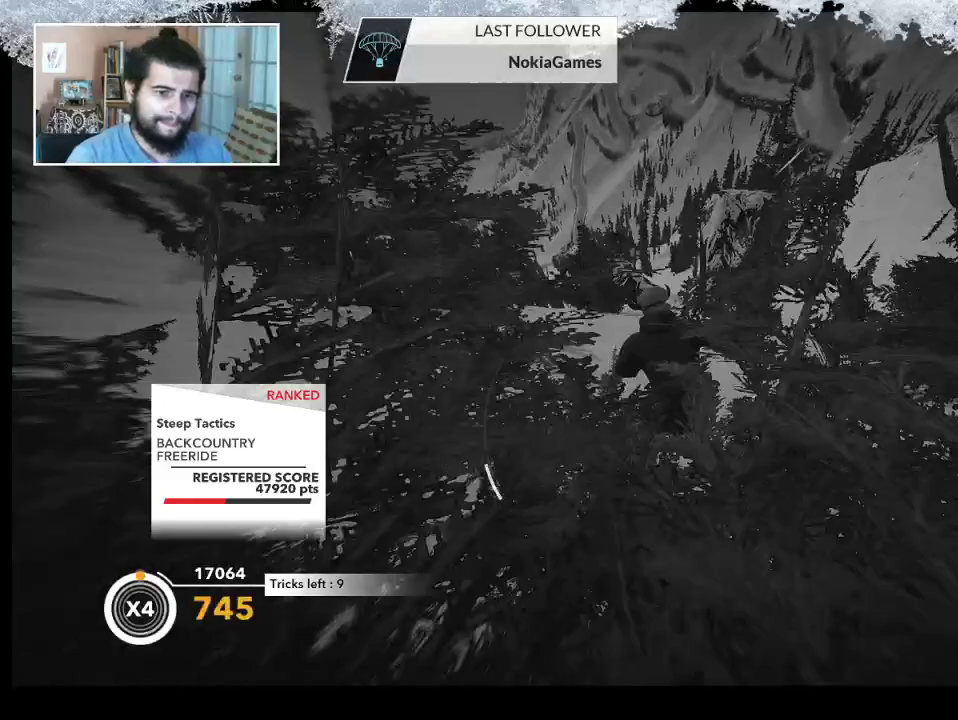
{"buttons": [], "left_stick": "center", "right_stick": "center", "events": []}
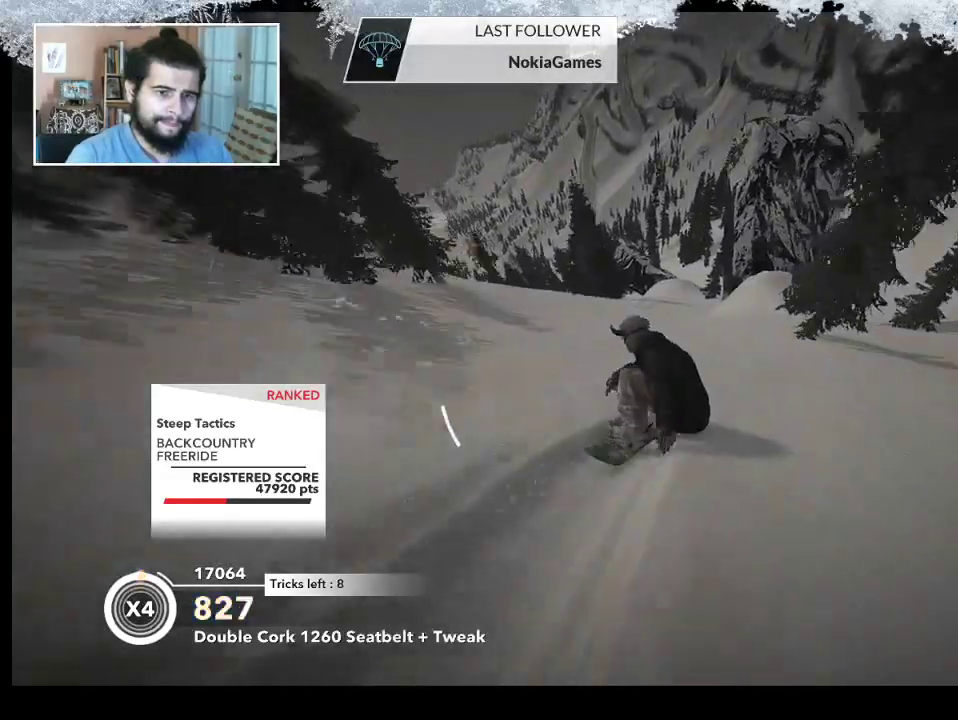
{"buttons": [], "left_stick": "left", "right_stick": "center", "events": [[100, "left_stick", "left"]]}
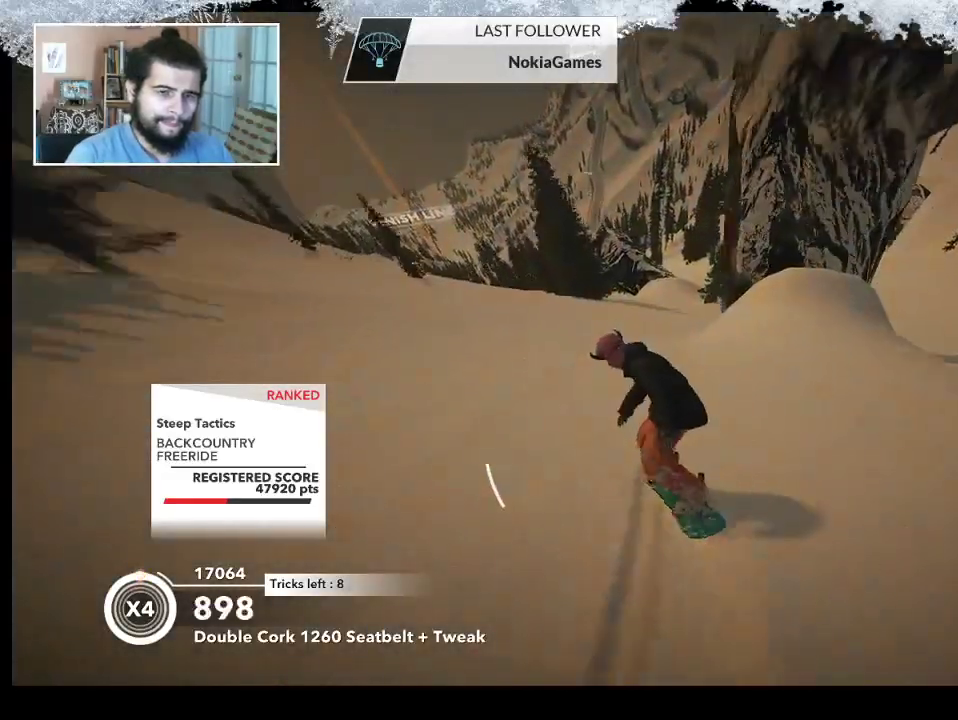
{"buttons": [], "left_stick": "left", "right_stick": "center", "events": []}
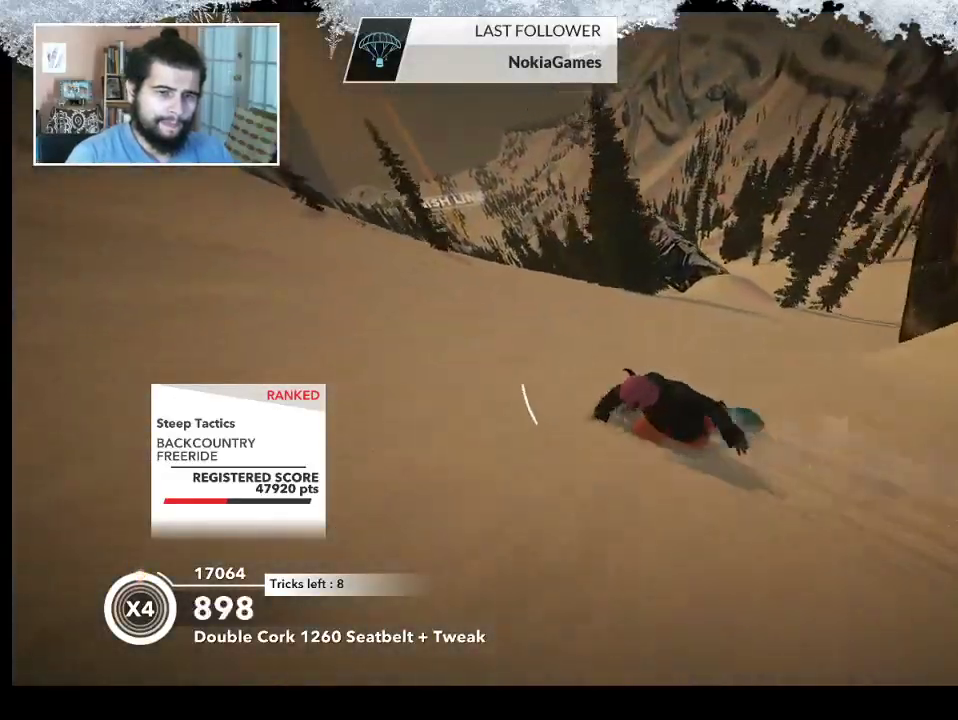
{"buttons": [], "left_stick": "center", "right_stick": "center", "events": [[333, "left_stick", "center"]]}
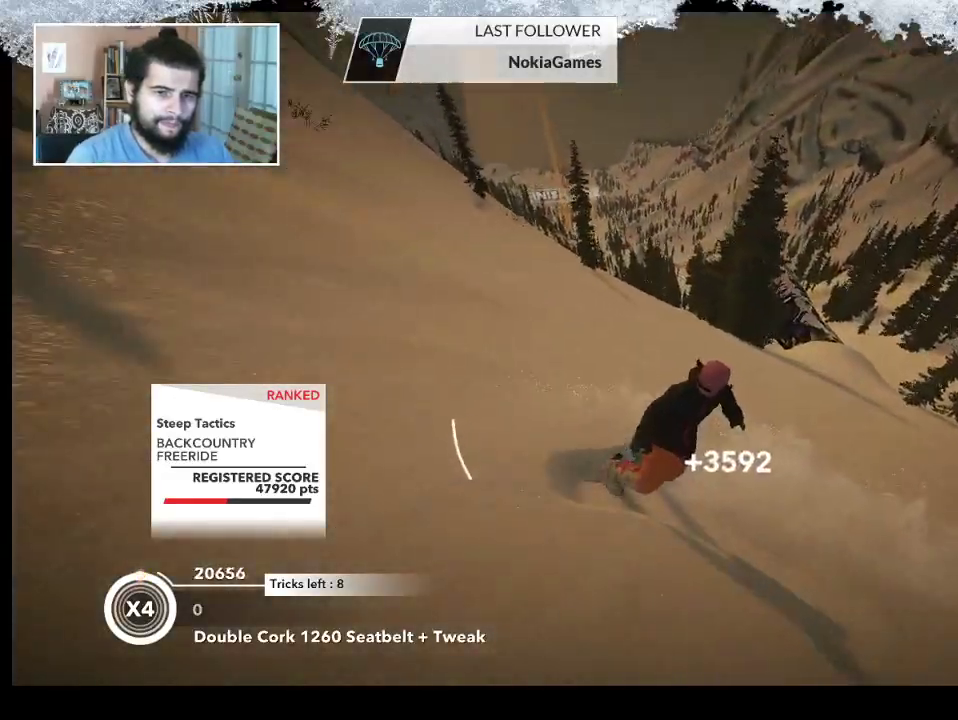
{"buttons": [], "left_stick": "center", "right_stick": "center", "events": []}
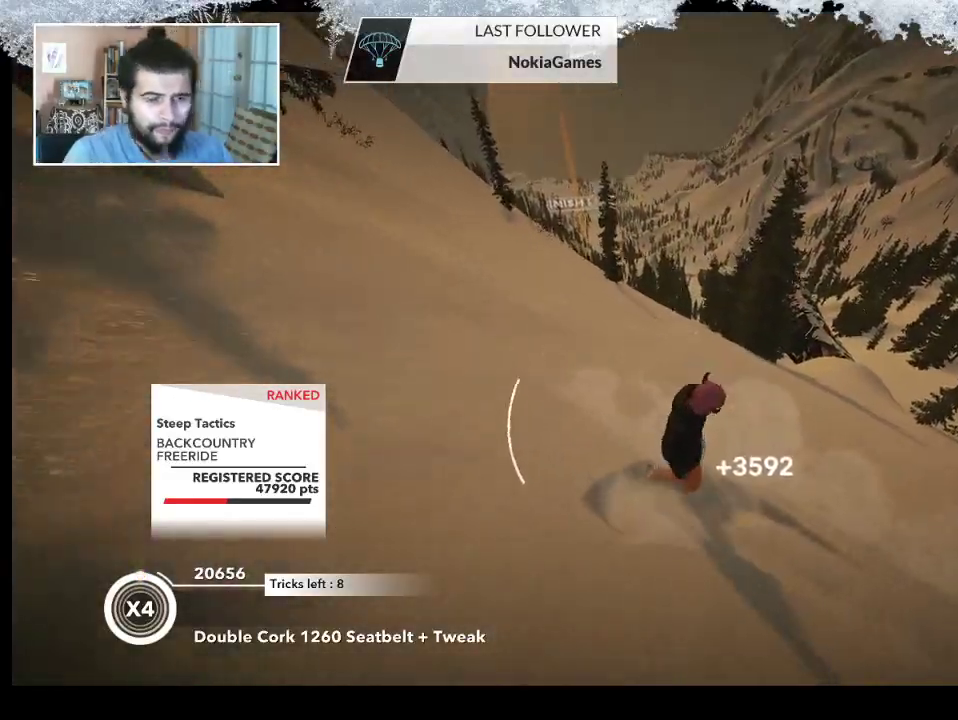
{"buttons": [], "left_stick": "center", "right_stick": "center", "events": []}
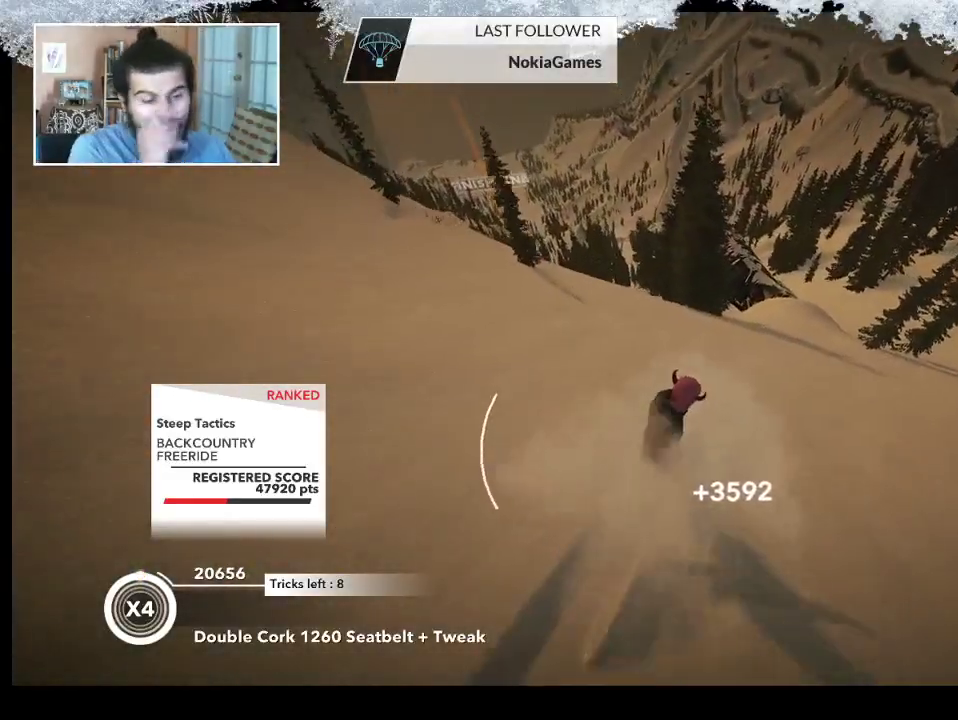
{"buttons": [], "left_stick": "up-right", "right_stick": "center", "events": [[33, "left_stick", "up-right"]]}
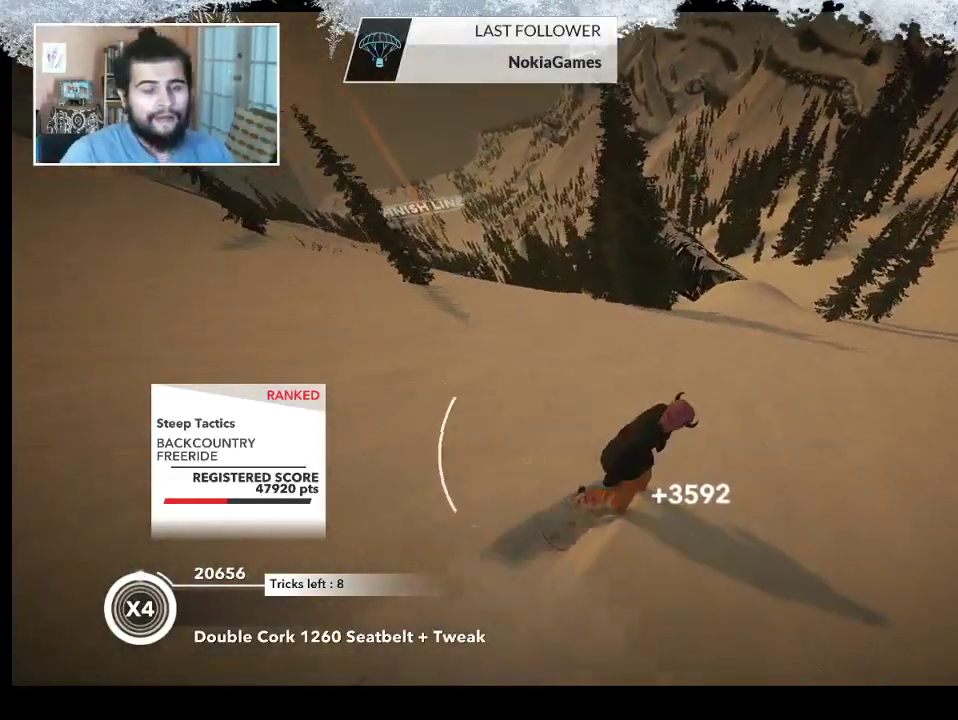
{"buttons": [], "left_stick": "up", "right_stick": "center", "events": [[133, "left_stick", "up"]]}
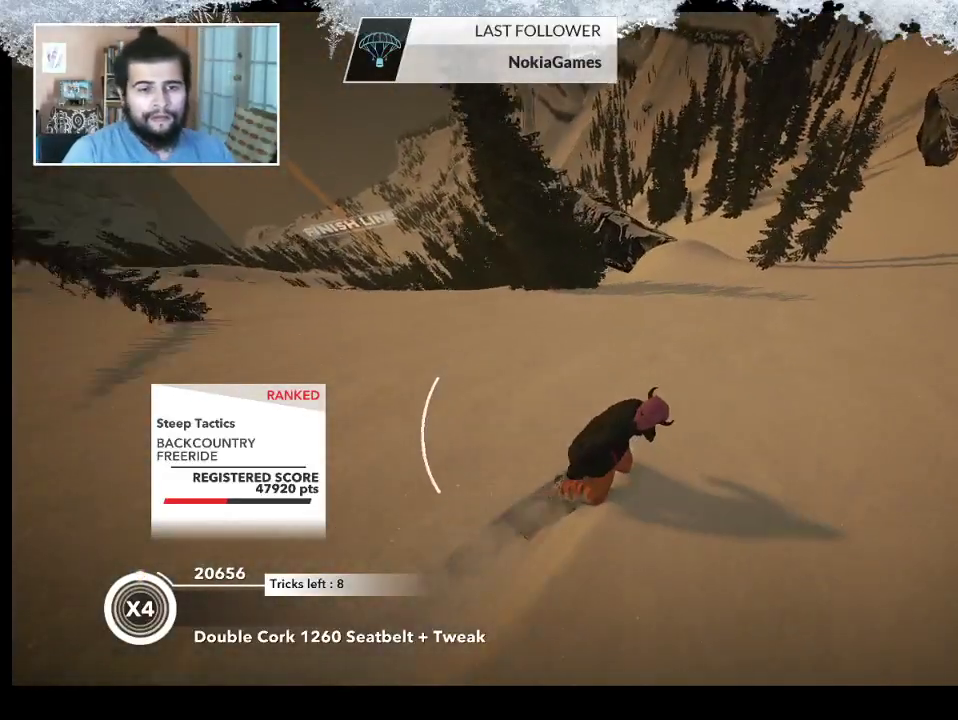
{"buttons": [], "left_stick": "up", "right_stick": "center", "events": []}
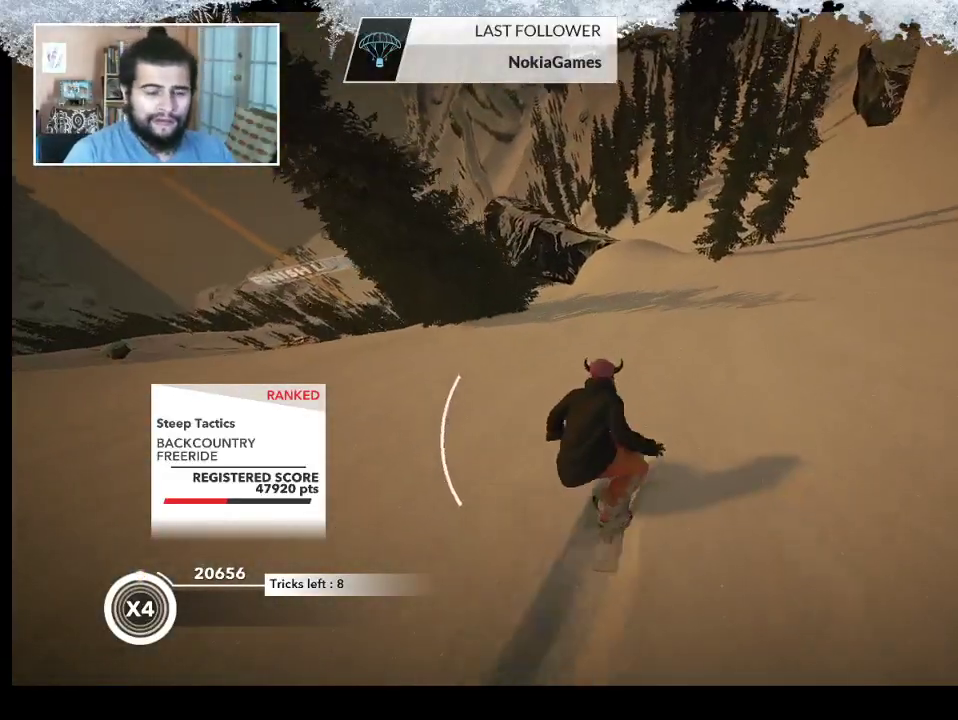
{"buttons": [], "left_stick": "center", "right_stick": "center", "events": [[433, "left_stick", "center"]]}
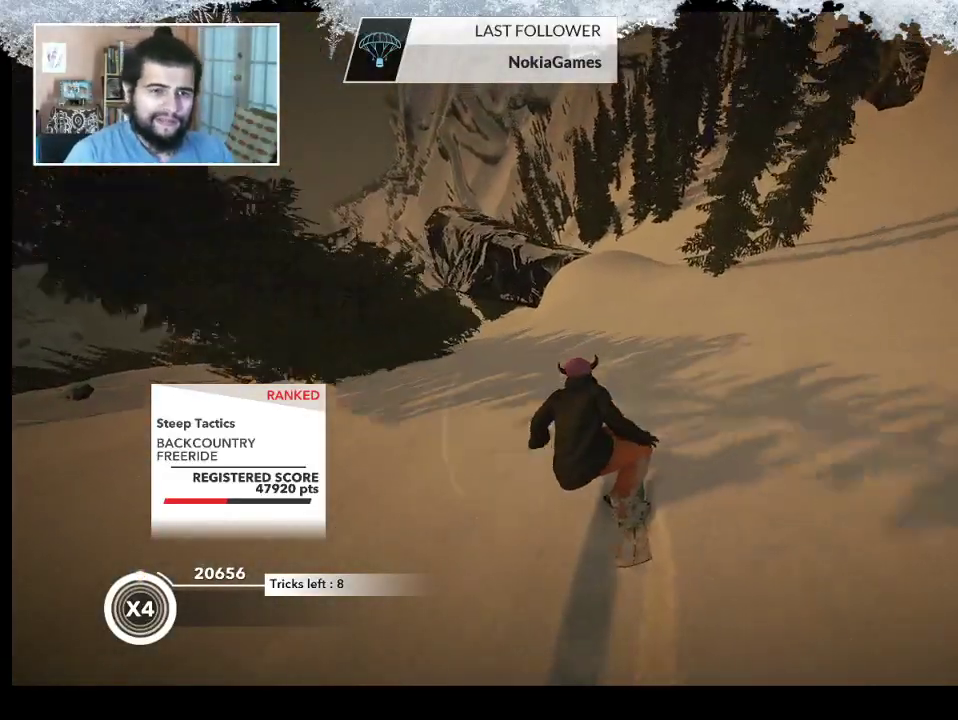
{"buttons": [], "left_stick": "center", "right_stick": "center", "events": [[300, "left_stick", "left"], [500, "left_stick", "center"]]}
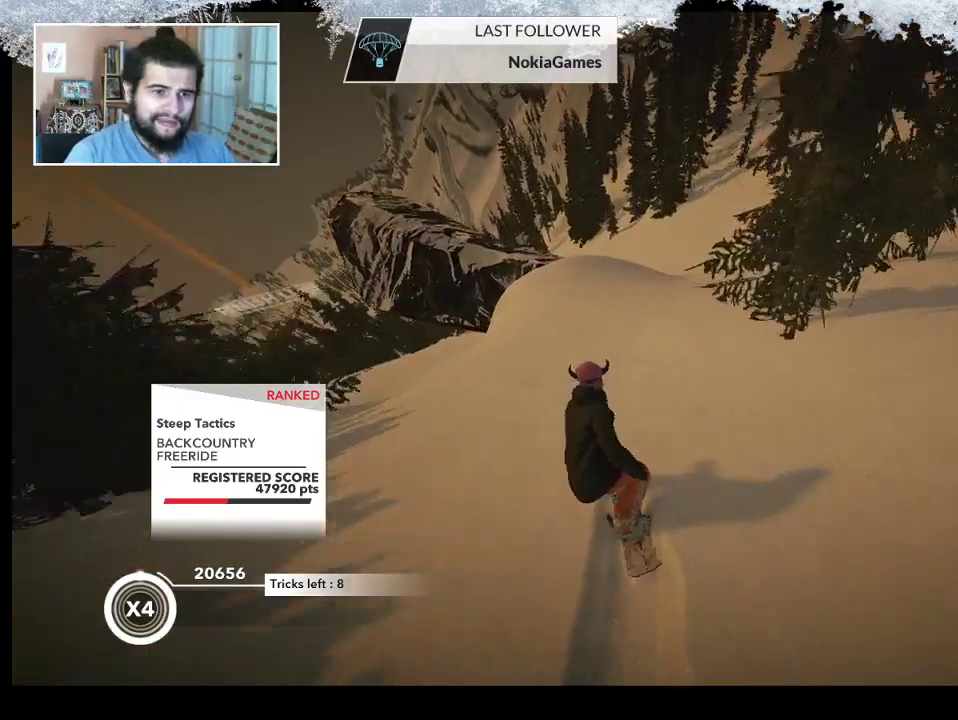
{"buttons": ["R2"], "left_stick": "left", "right_stick": "center", "events": [[100, "R2", "down"], [133, "left_stick", "left"], [300, "left_stick", "center"], [500, "left_stick", "left"]]}